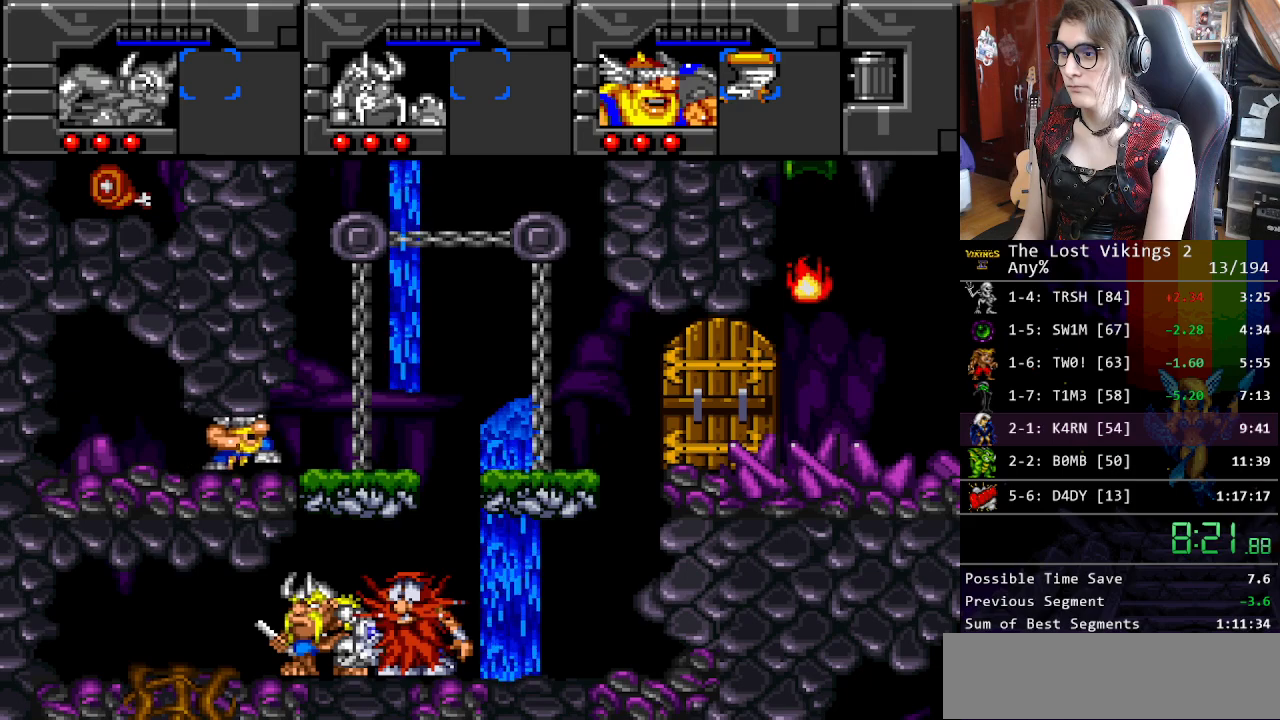
Gameplay with a controller (Nintendo layout); each line is a JSON object with the inputs held at the frame after it. "events" lists button and stick changes between this image and that frame as [ms after this image, input, new state], when the widget could be followed in between. Not read: L3 R3.
{"buttons": ["DPAD_UP", "DPAD_RIGHT"], "events": [[301, "DPAD_UP", "down"], [334, "DPAD_RIGHT", "up"], [351, "DPAD_LEFT", "down"], [434, "DPAD_LEFT", "up"], [434, "DPAD_RIGHT", "down"]]}
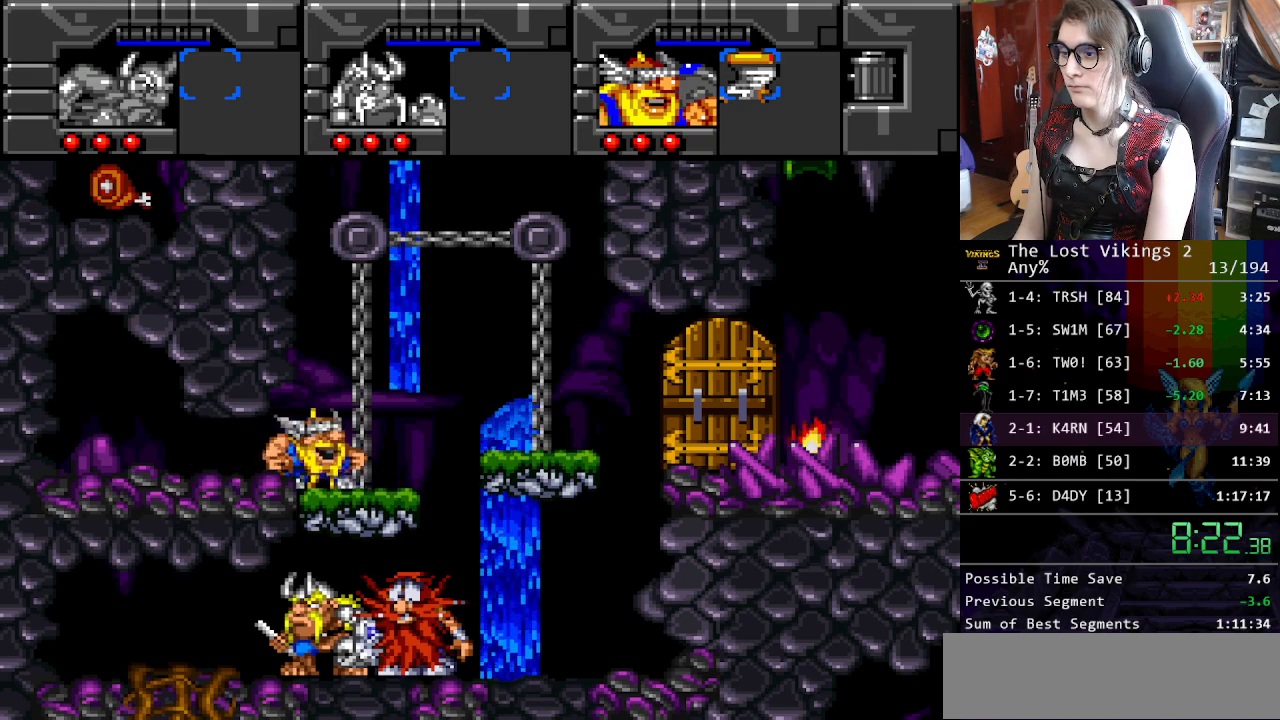
{"buttons": ["DPAD_UP", "DPAD_RIGHT"], "events": []}
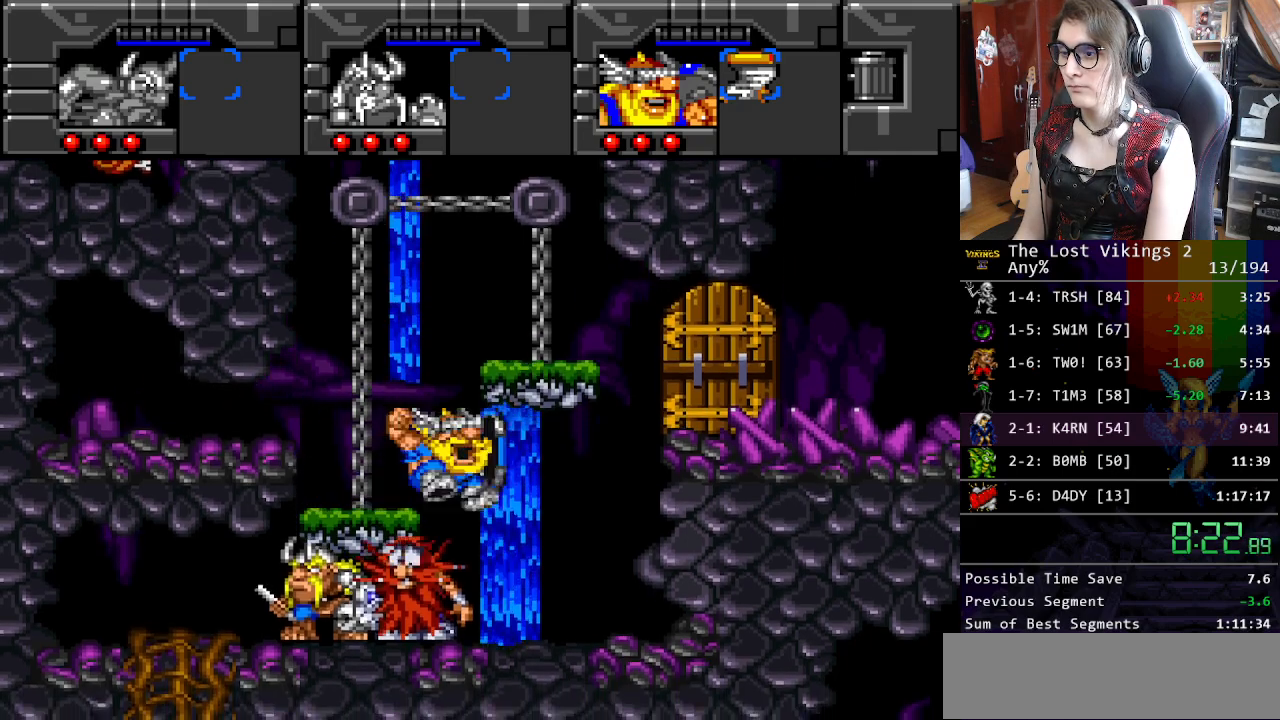
{"buttons": ["DPAD_LEFT"], "events": [[34, "DPAD_LEFT", "down"], [34, "DPAD_RIGHT", "up"], [67, "DPAD_UP", "up"]]}
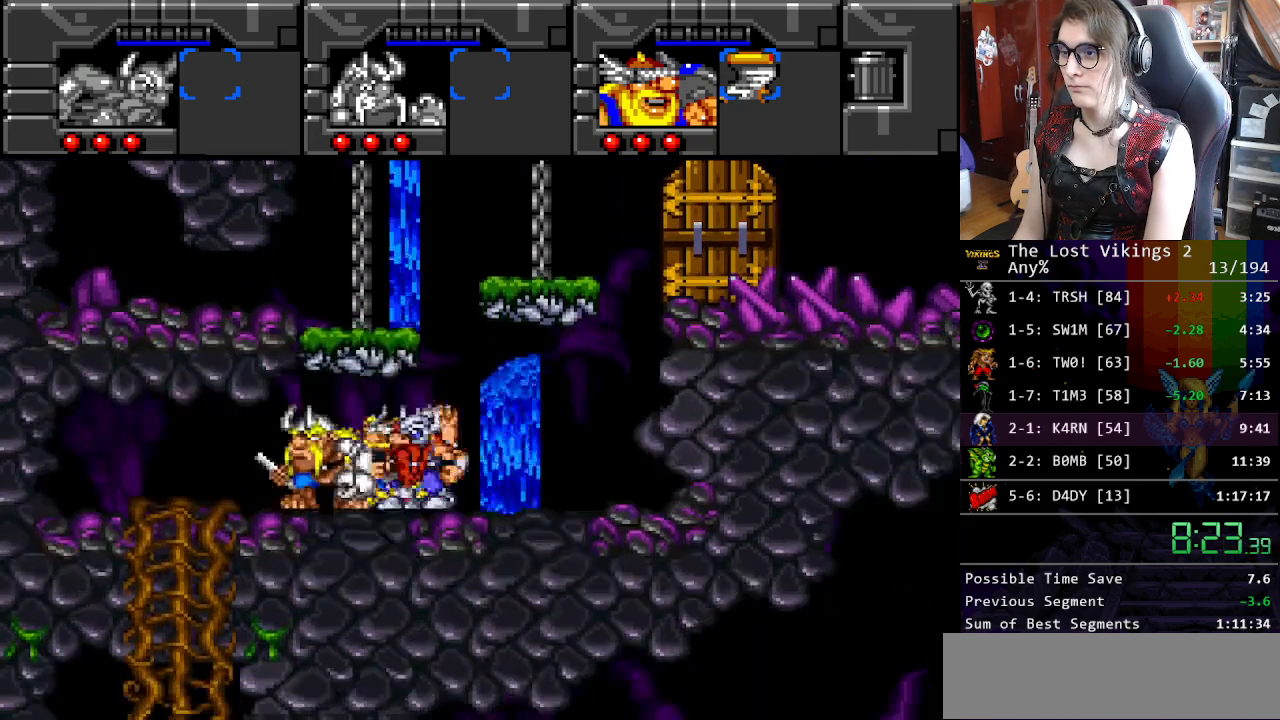
{"buttons": ["DPAD_DOWN"], "events": [[452, "DPAD_DOWN", "down"], [502, "DPAD_LEFT", "up"]]}
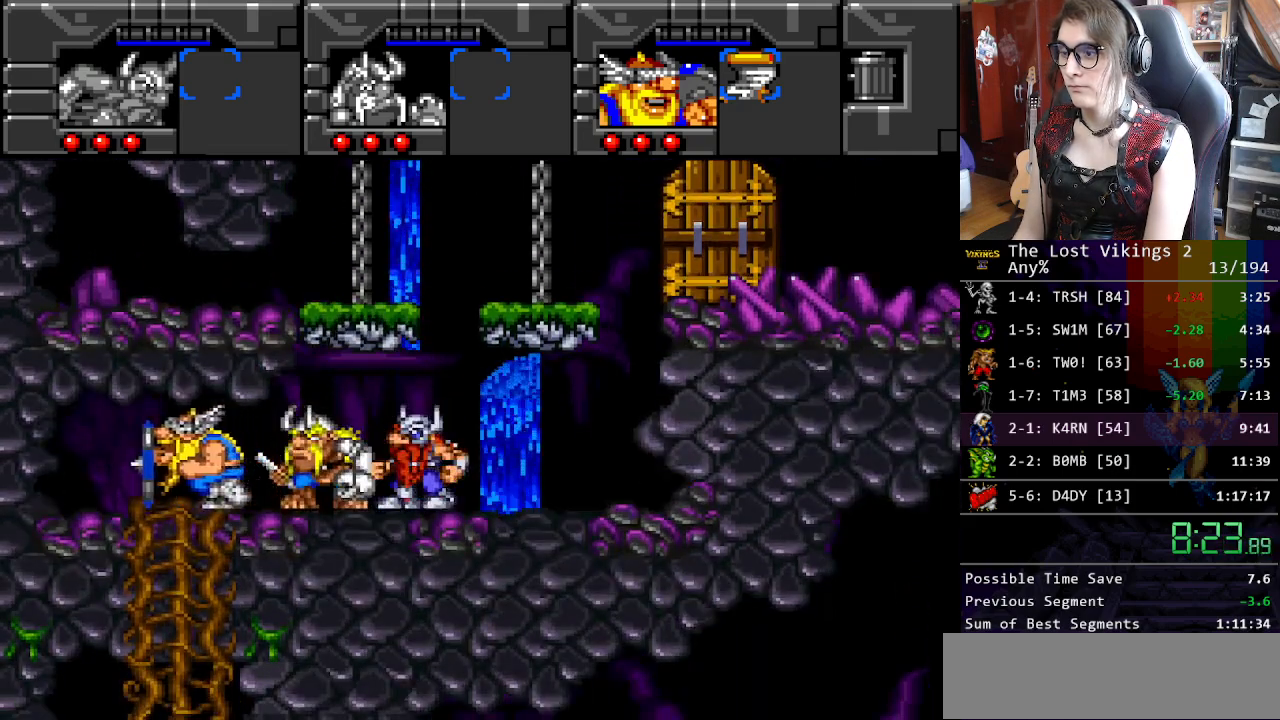
{"buttons": ["DPAD_LEFT"], "events": [[401, "DPAD_LEFT", "down"], [451, "DPAD_DOWN", "up"]]}
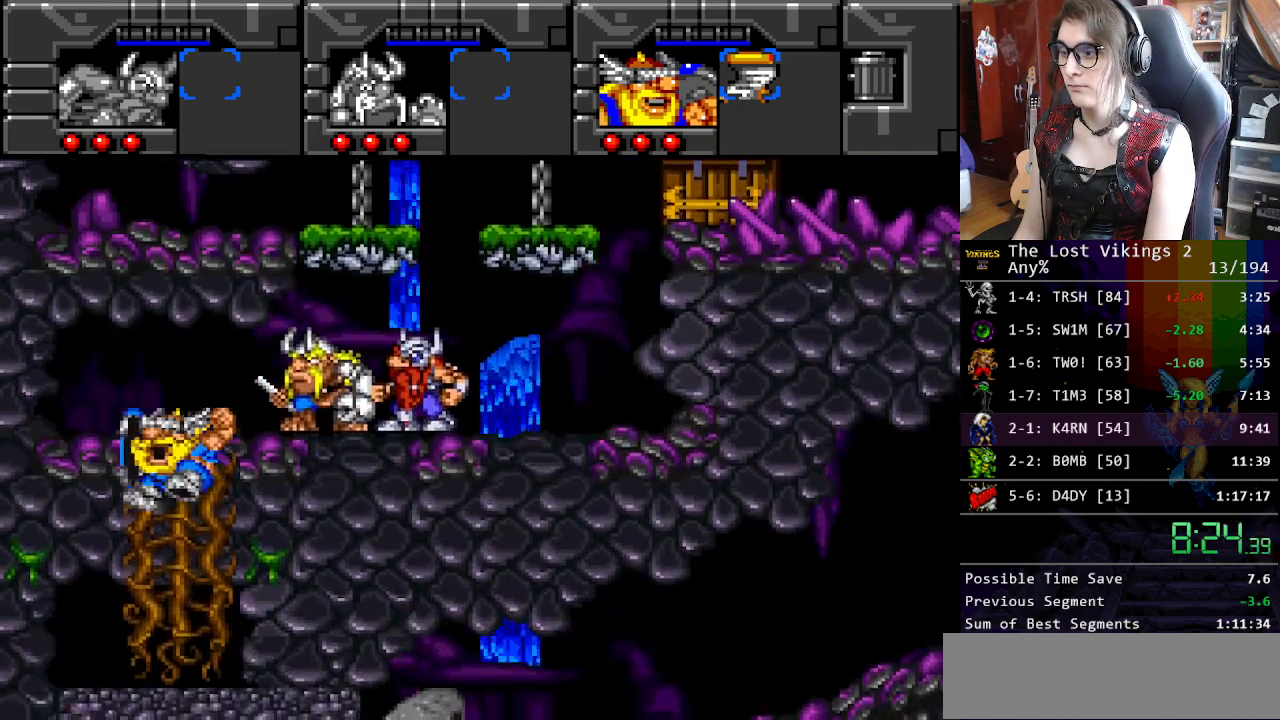
{"buttons": ["DPAD_LEFT"], "events": [[67, "R1", "down"], [200, "R1", "up"]]}
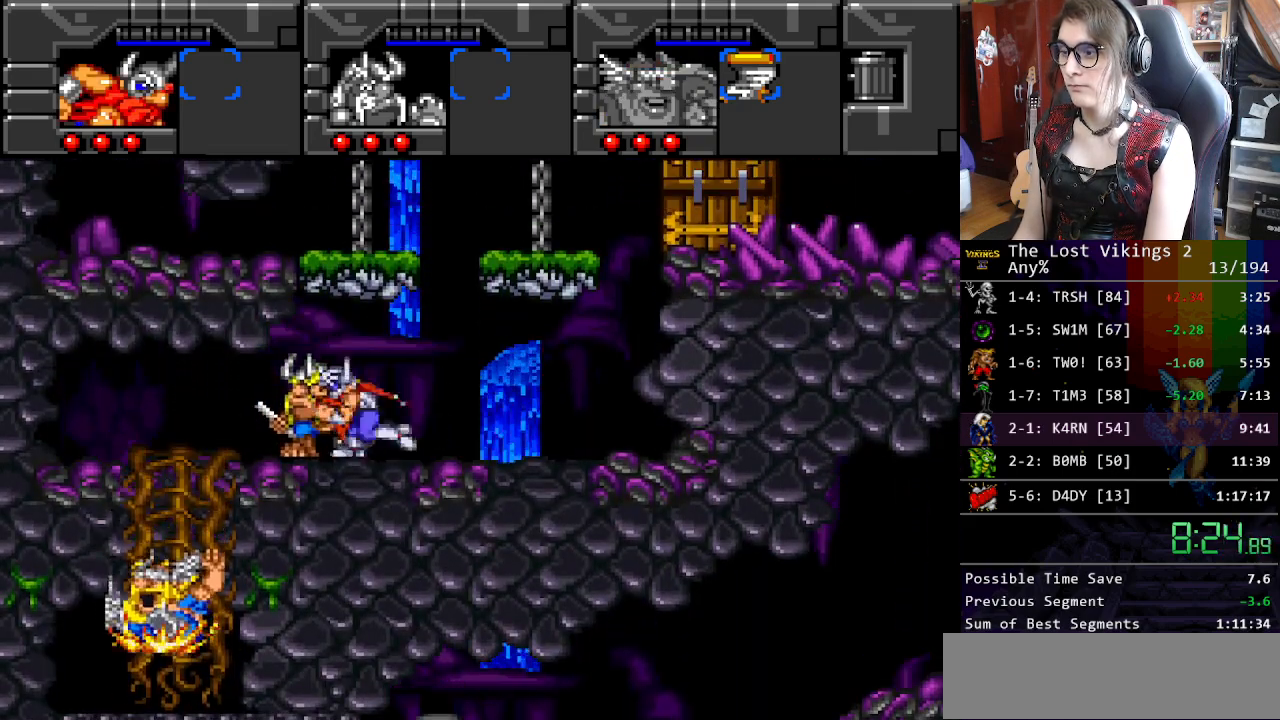
{"buttons": ["DPAD_DOWN"], "events": [[351, "DPAD_DOWN", "down"], [384, "DPAD_LEFT", "up"]]}
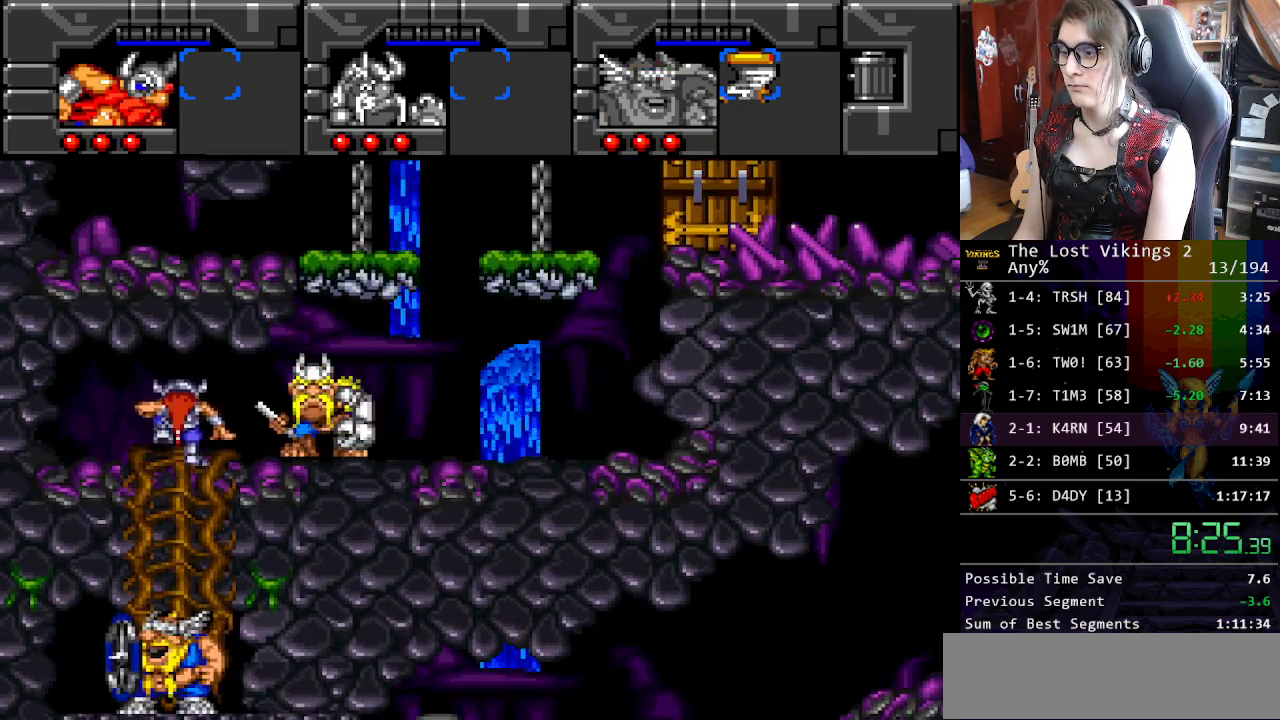
{"buttons": ["R1", "DPAD_LEFT"], "events": [[268, "DPAD_LEFT", "down"], [301, "DPAD_DOWN", "up"], [418, "R1", "down"]]}
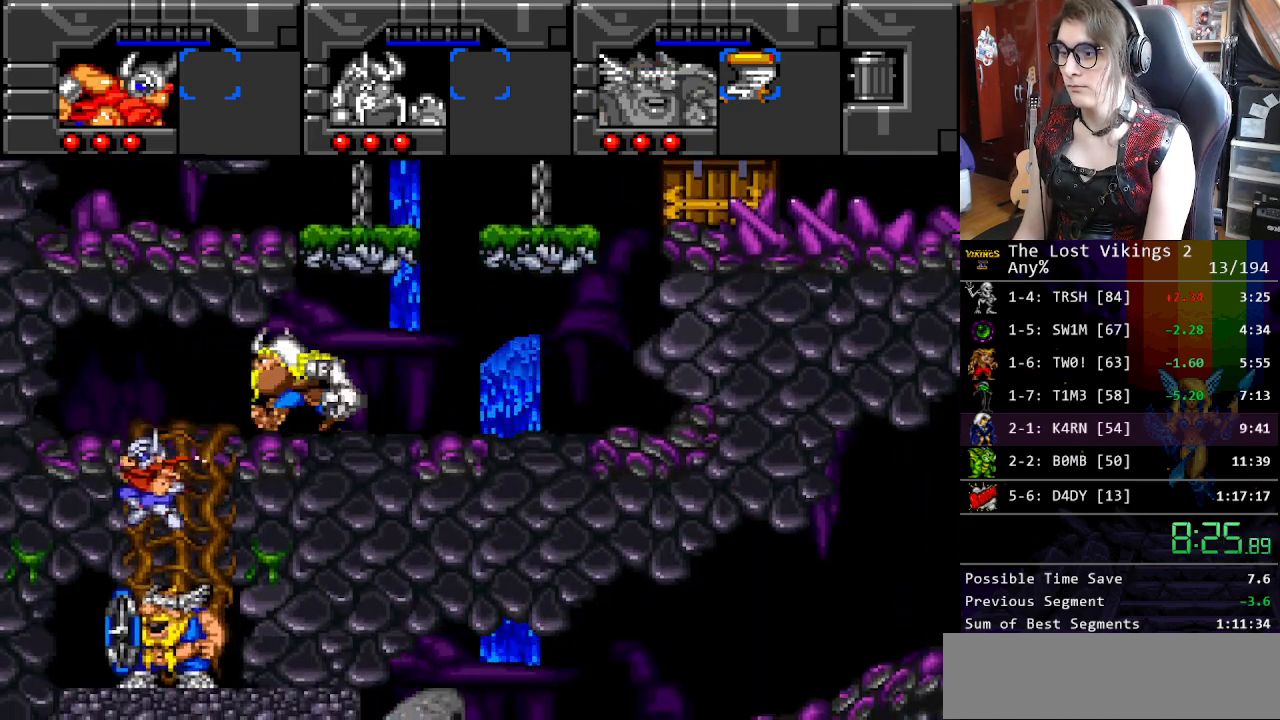
{"buttons": ["DPAD_DOWN"], "events": [[17, "R1", "up"], [418, "DPAD_DOWN", "down"], [485, "DPAD_LEFT", "up"]]}
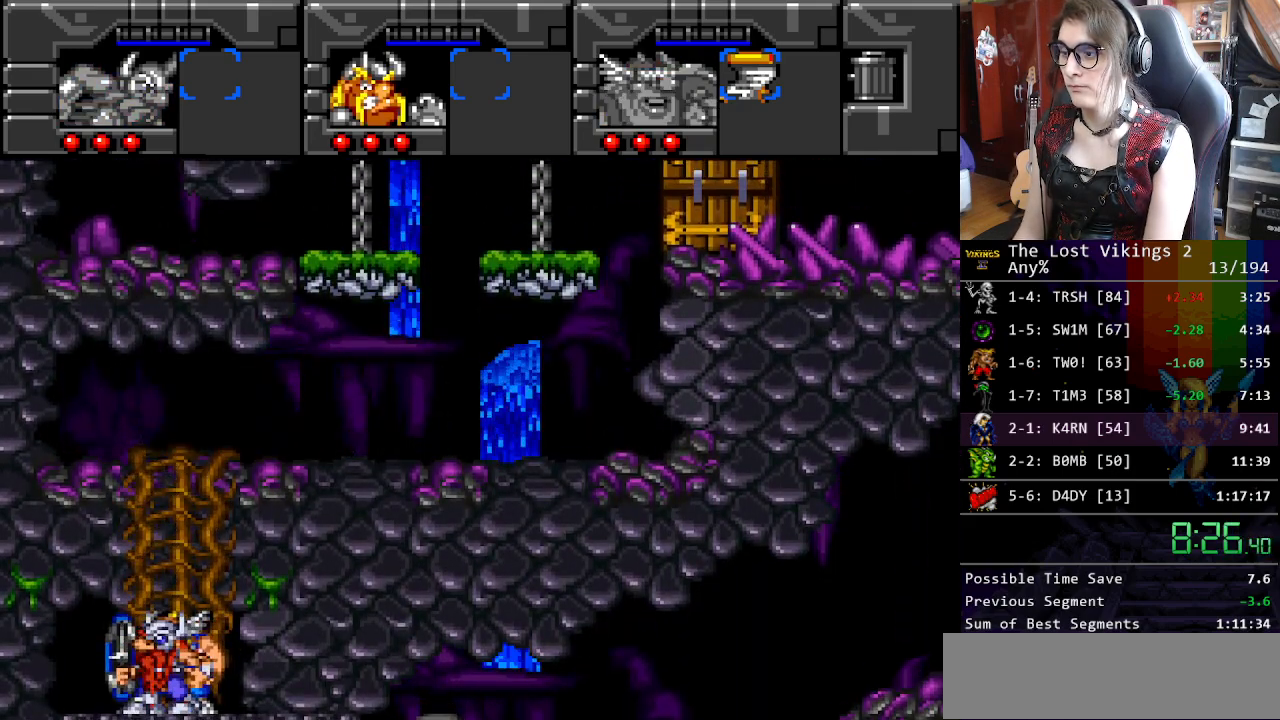
{"buttons": ["R1", "DPAD_LEFT"], "events": [[317, "DPAD_LEFT", "down"], [367, "DPAD_DOWN", "up"], [434, "R1", "down"]]}
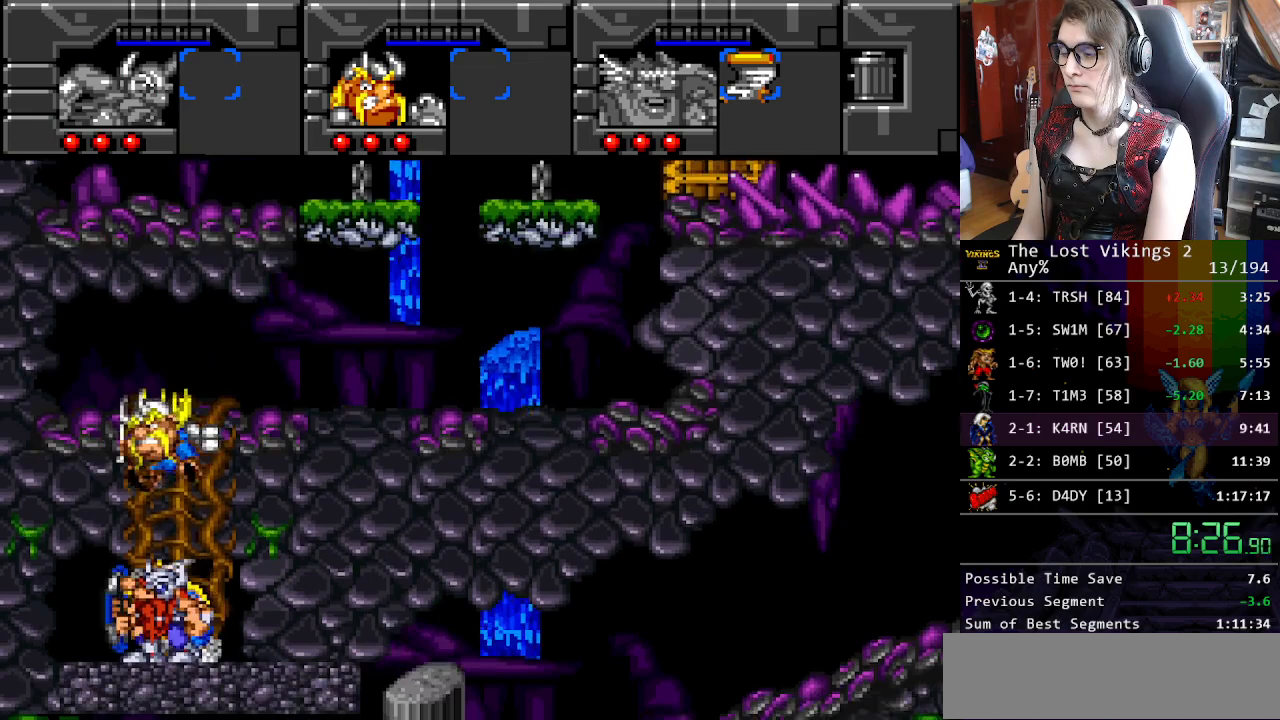
{"buttons": ["R1"], "events": [[33, "R1", "up"], [300, "Y", "down"], [384, "DPAD_LEFT", "up"], [434, "R1", "down"], [501, "Y", "up"]]}
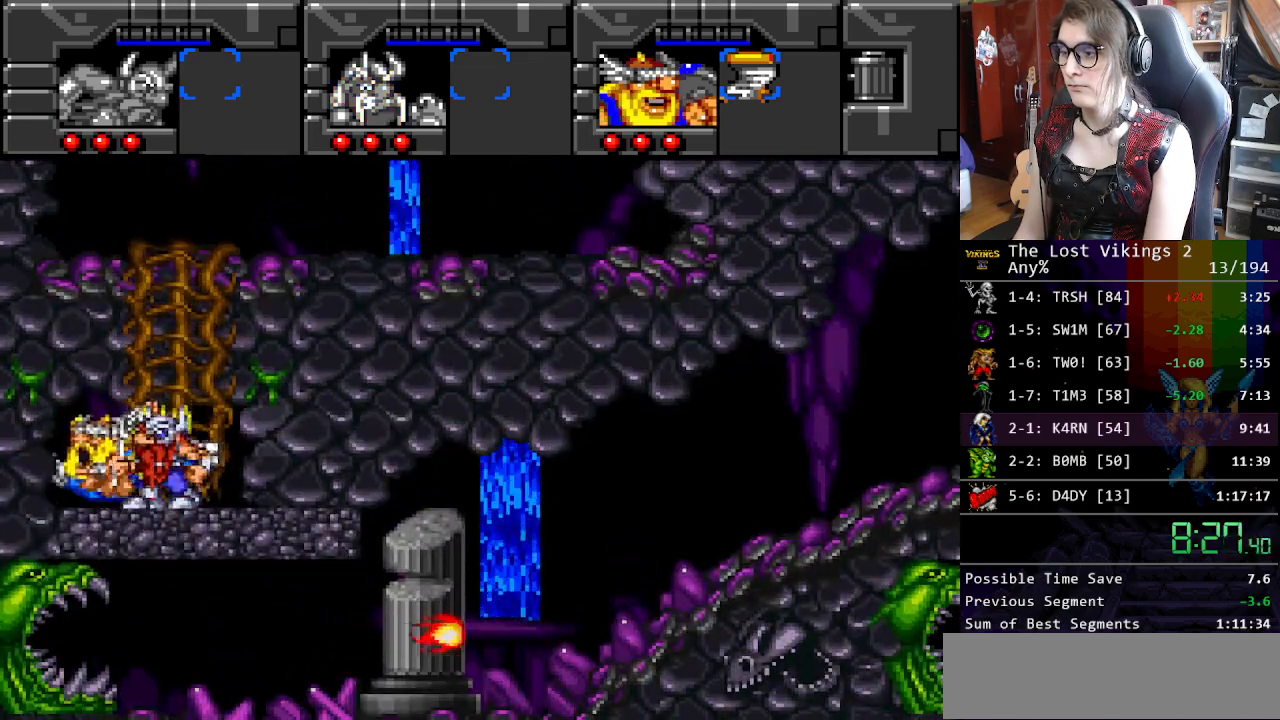
{"buttons": ["DPAD_RIGHT"], "events": [[50, "R1", "up"], [368, "DPAD_RIGHT", "down"]]}
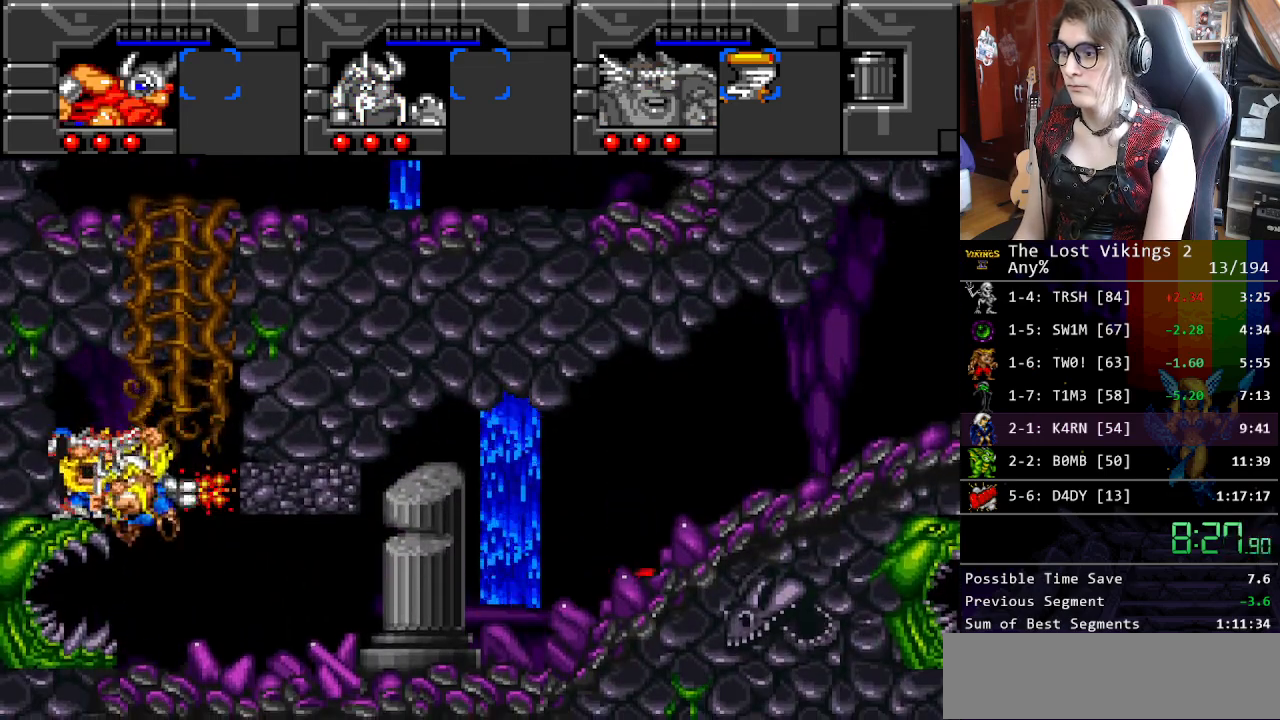
{"buttons": ["Y", "DPAD_RIGHT"], "events": [[351, "Y", "down"]]}
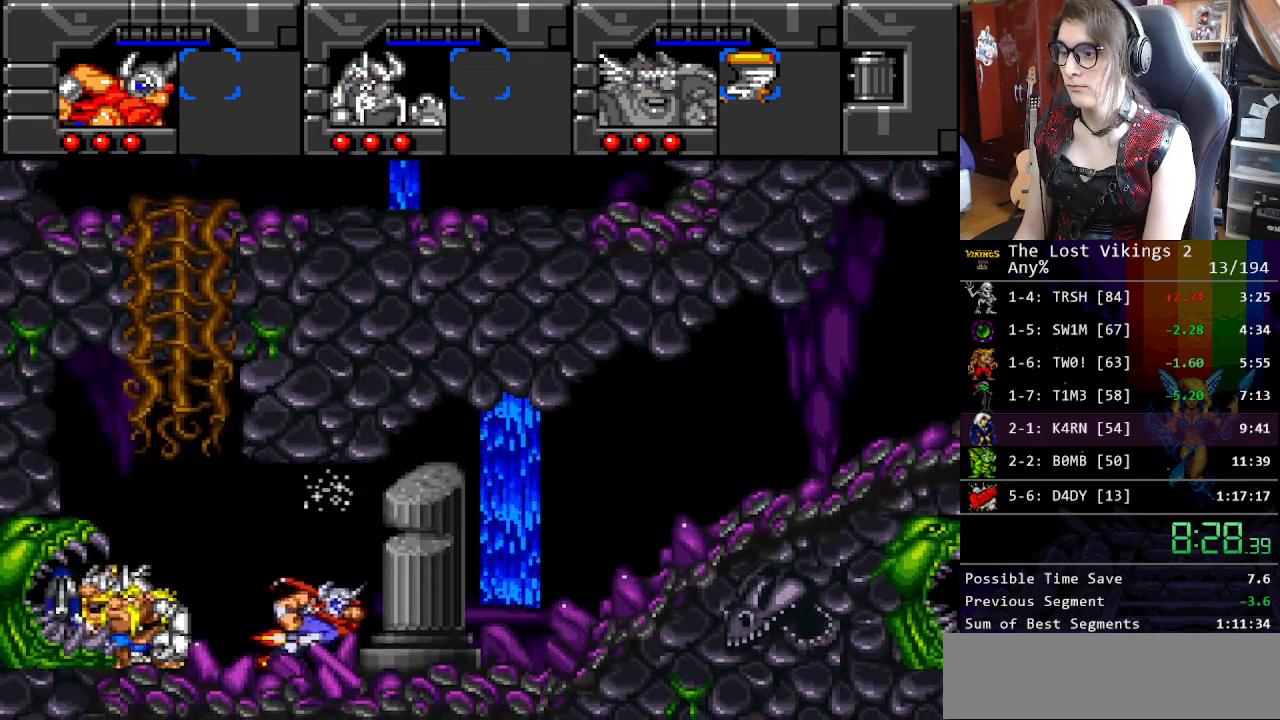
{"buttons": ["DPAD_RIGHT"]}
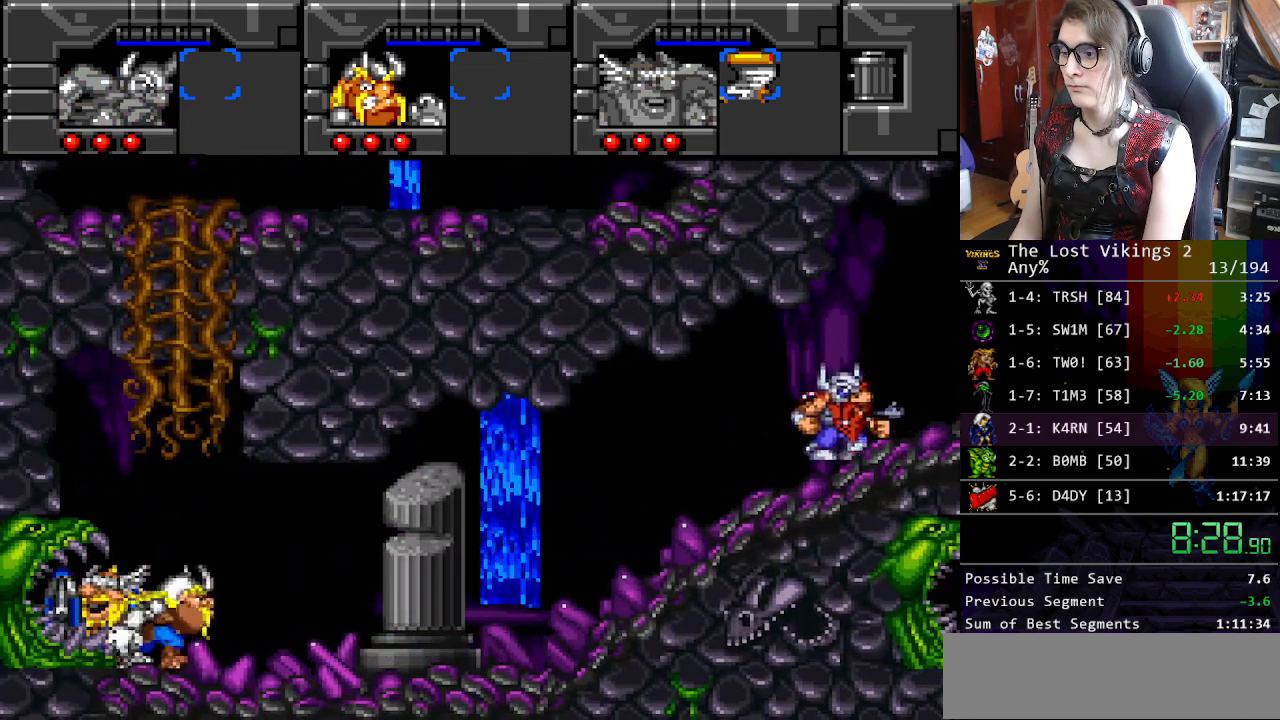
{"buttons": ["DPAD_RIGHT"], "events": []}
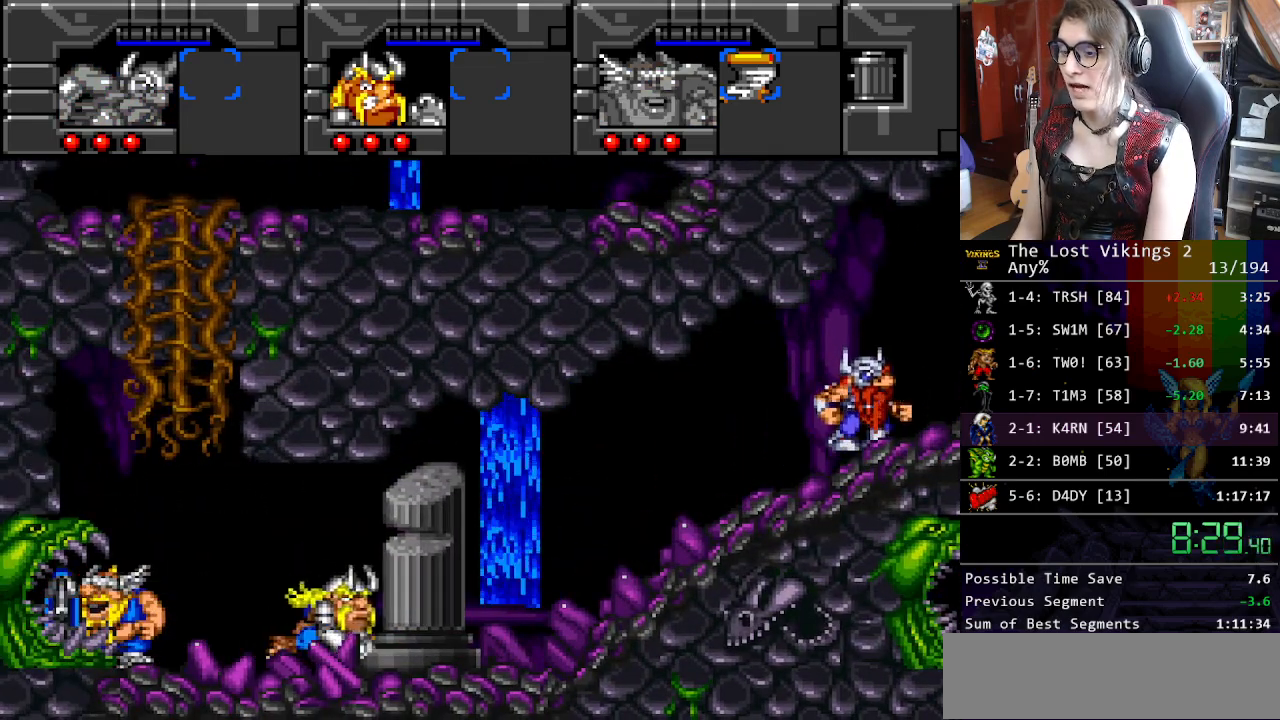
{"buttons": ["DPAD_RIGHT"], "events": []}
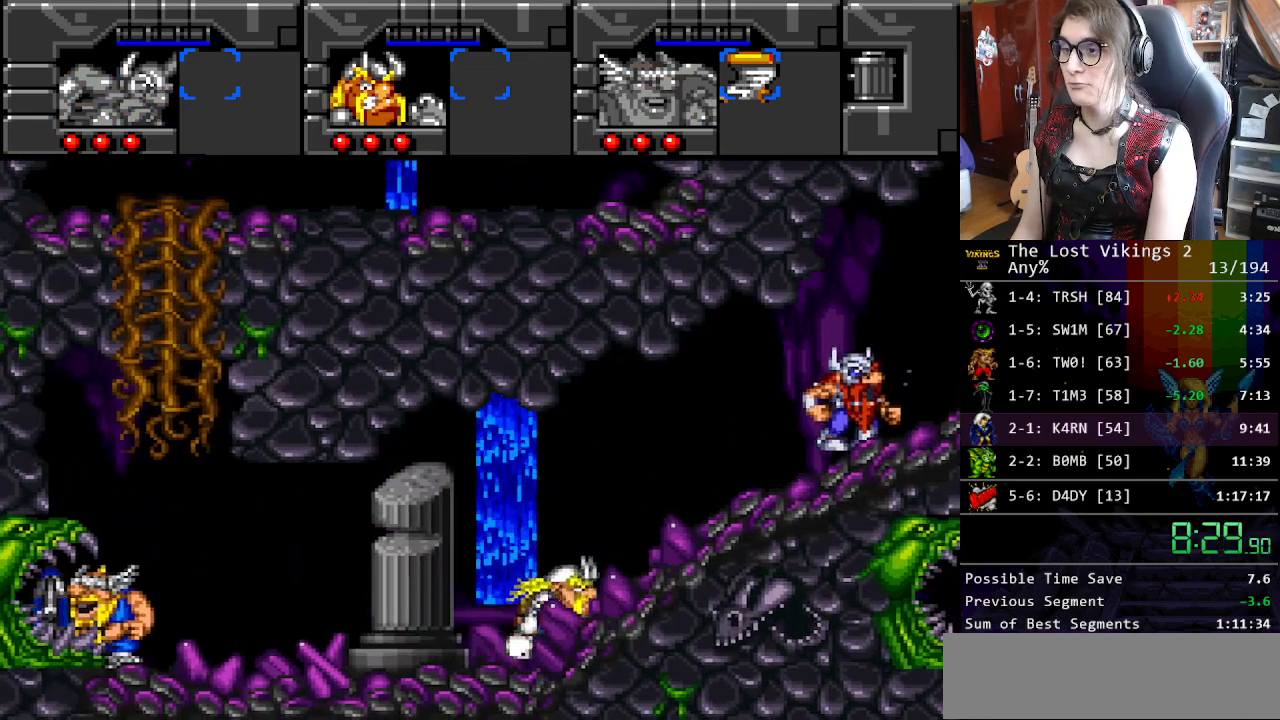
{"buttons": ["DPAD_RIGHT"], "events": []}
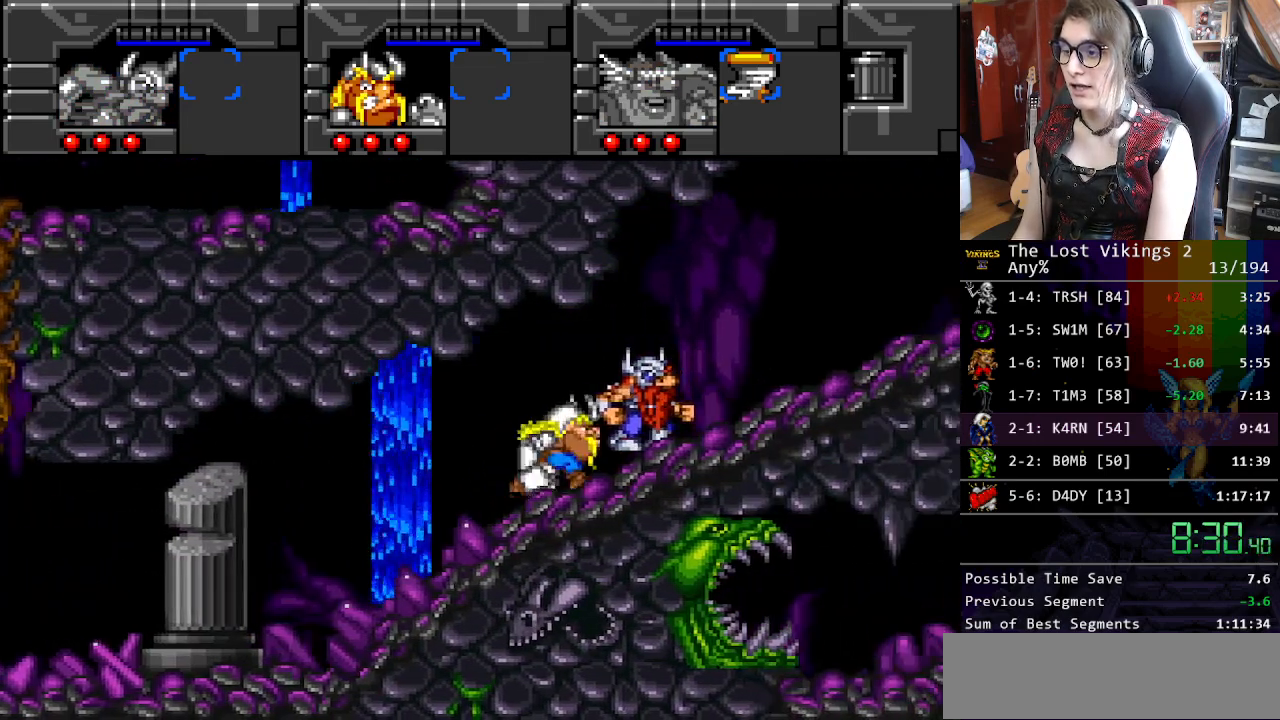
{"buttons": ["DPAD_RIGHT"], "events": [[84, "DPAD_RIGHT", "up"], [101, "R1", "down"], [201, "R1", "up"], [468, "DPAD_RIGHT", "down"]]}
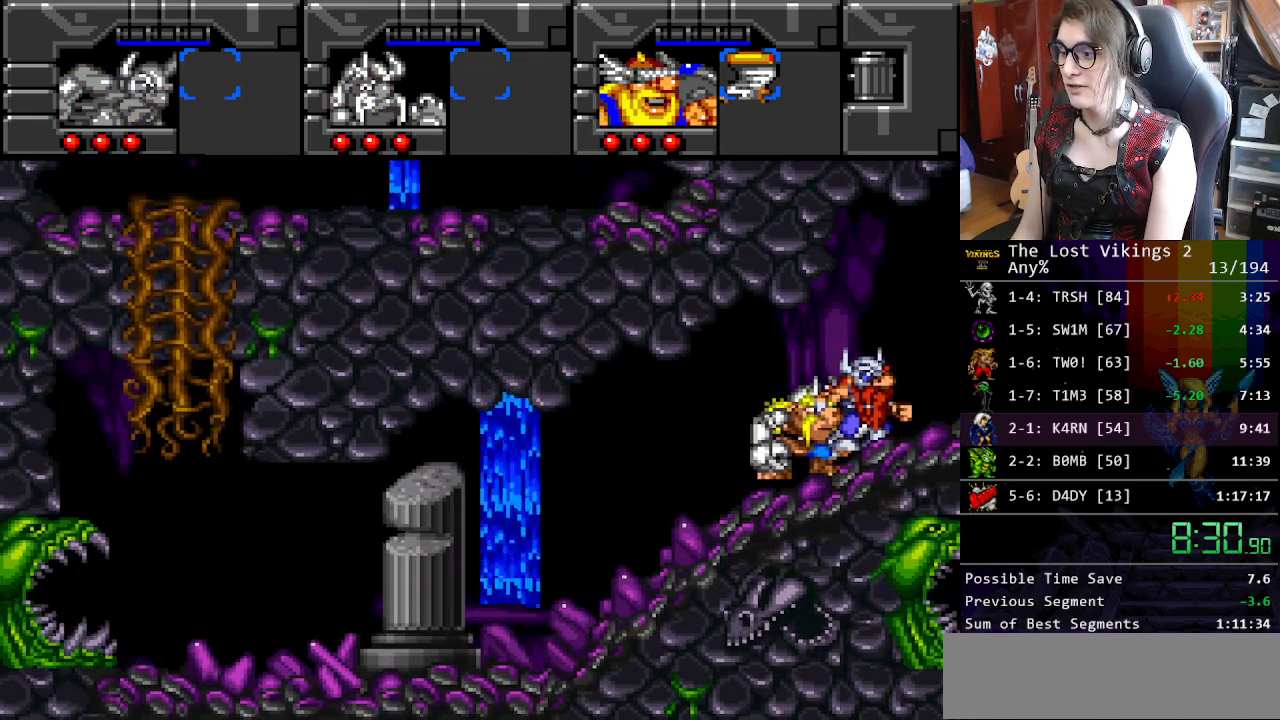
{"buttons": ["DPAD_RIGHT"], "events": []}
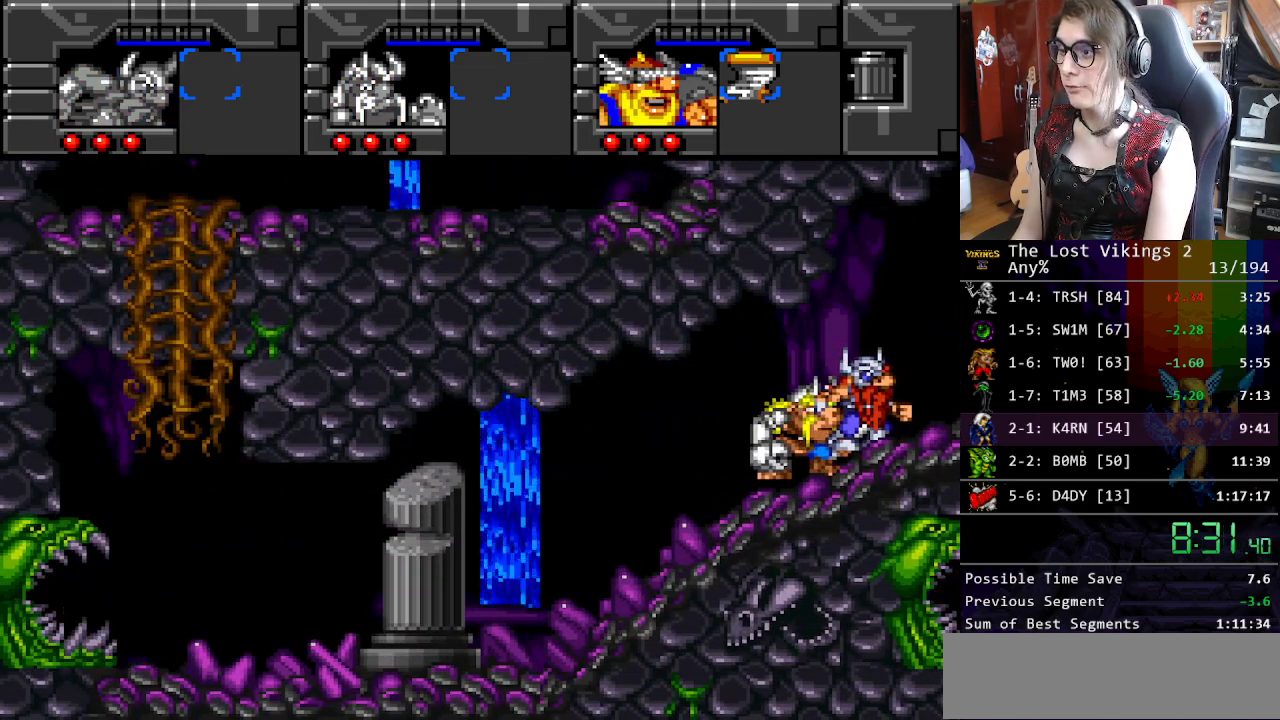
{"buttons": ["DPAD_RIGHT"], "events": []}
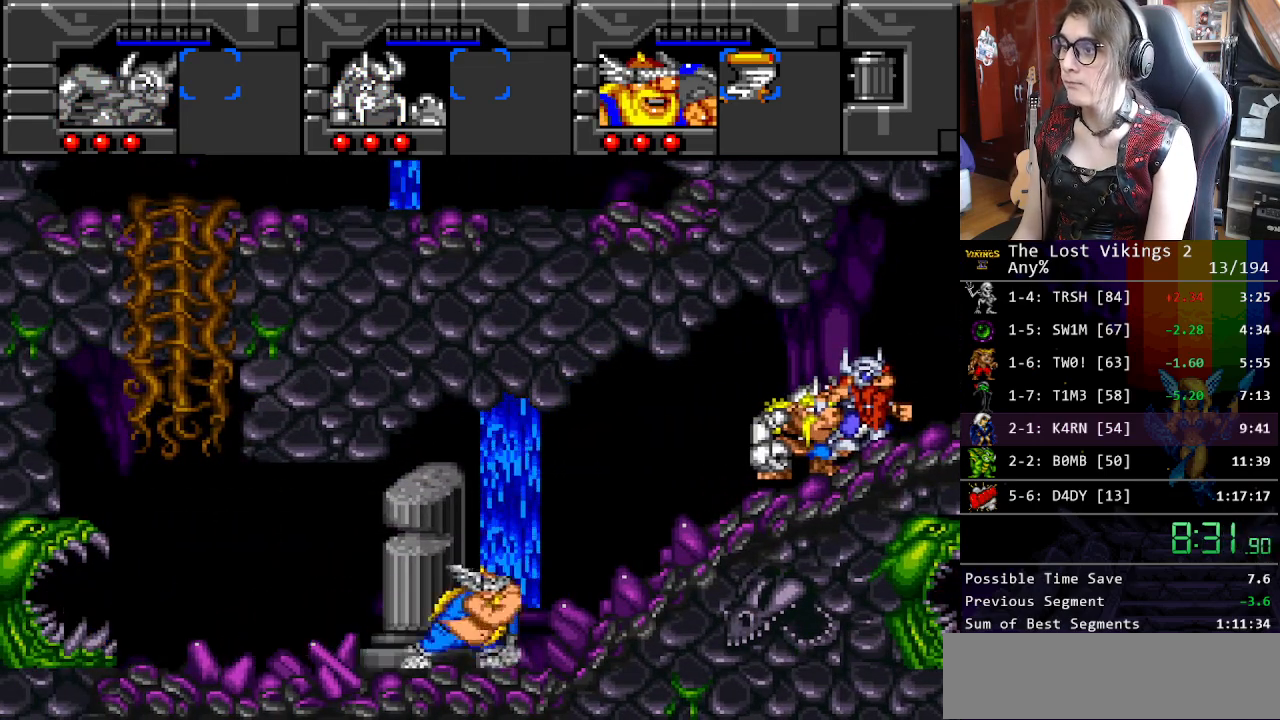
{"buttons": ["DPAD_RIGHT"], "events": []}
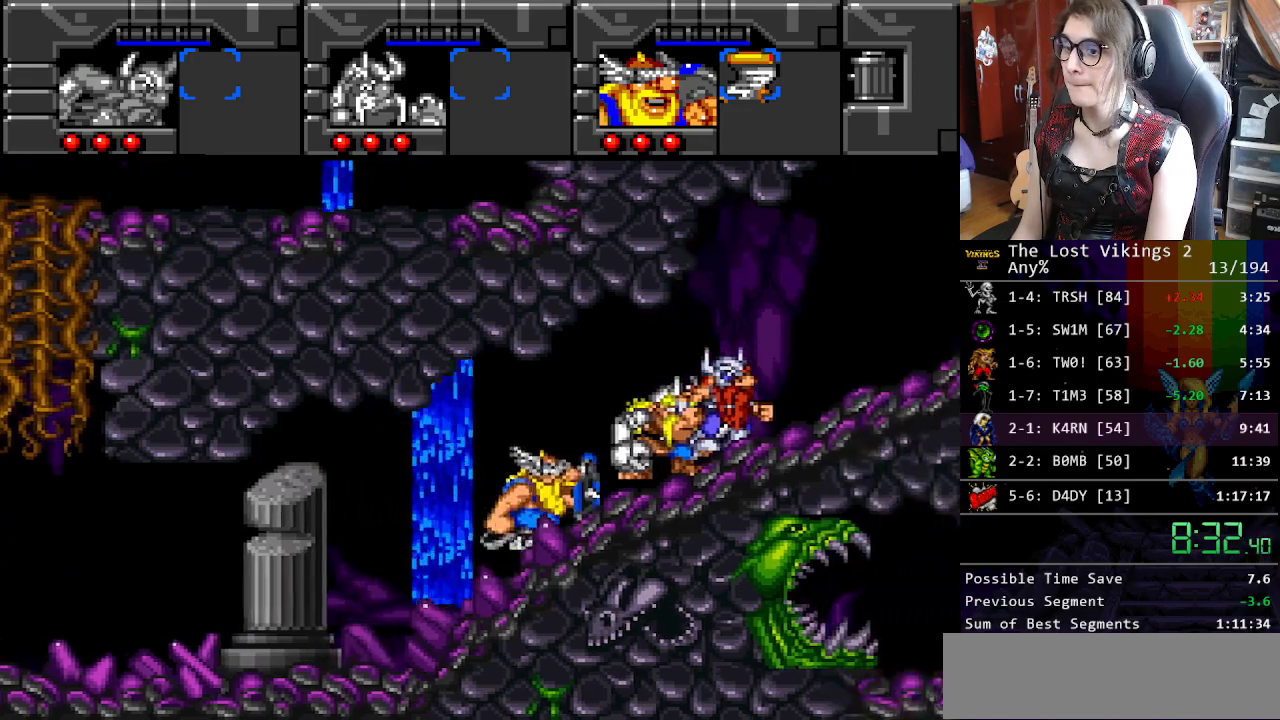
{"buttons": ["Y", "DPAD_RIGHT"], "events": [[234, "R1", "down"], [351, "R1", "up"], [401, "Y", "down"]]}
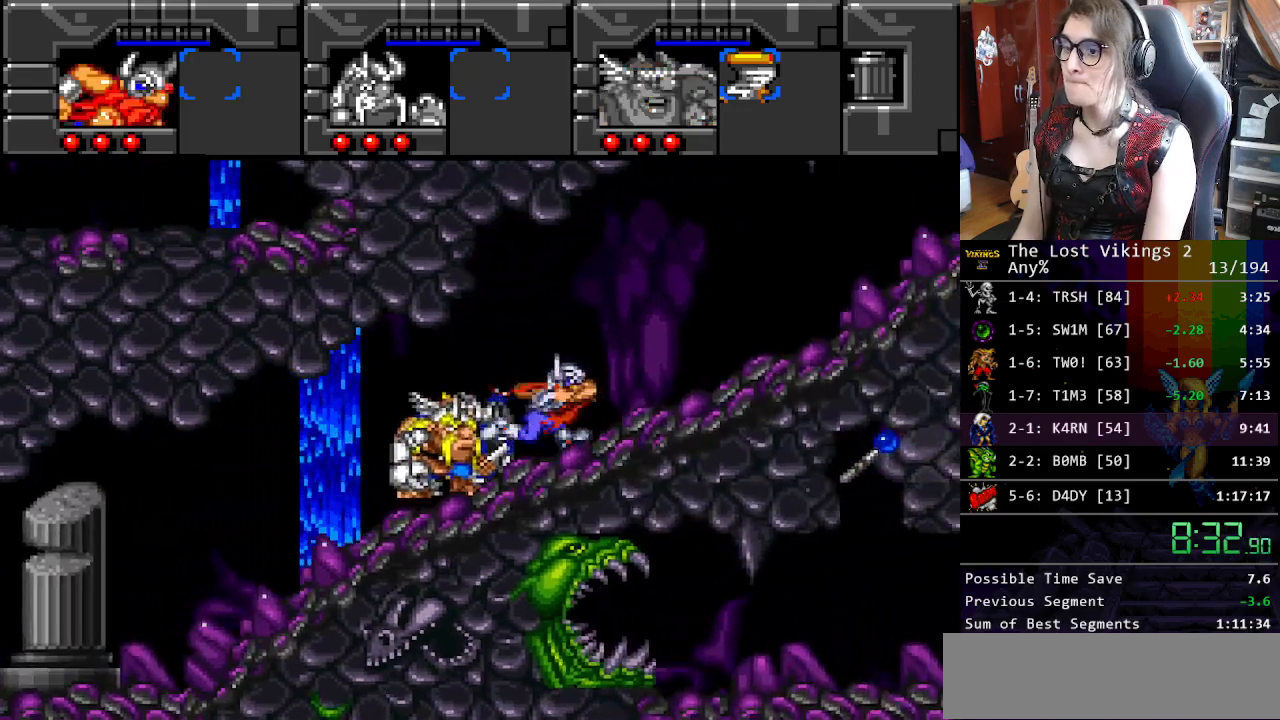
{"buttons": ["DPAD_UP", "DPAD_RIGHT"], "events": [[167, "L1", "down"], [201, "Y", "up"], [251, "DPAD_UP", "down"], [318, "L1", "up"]]}
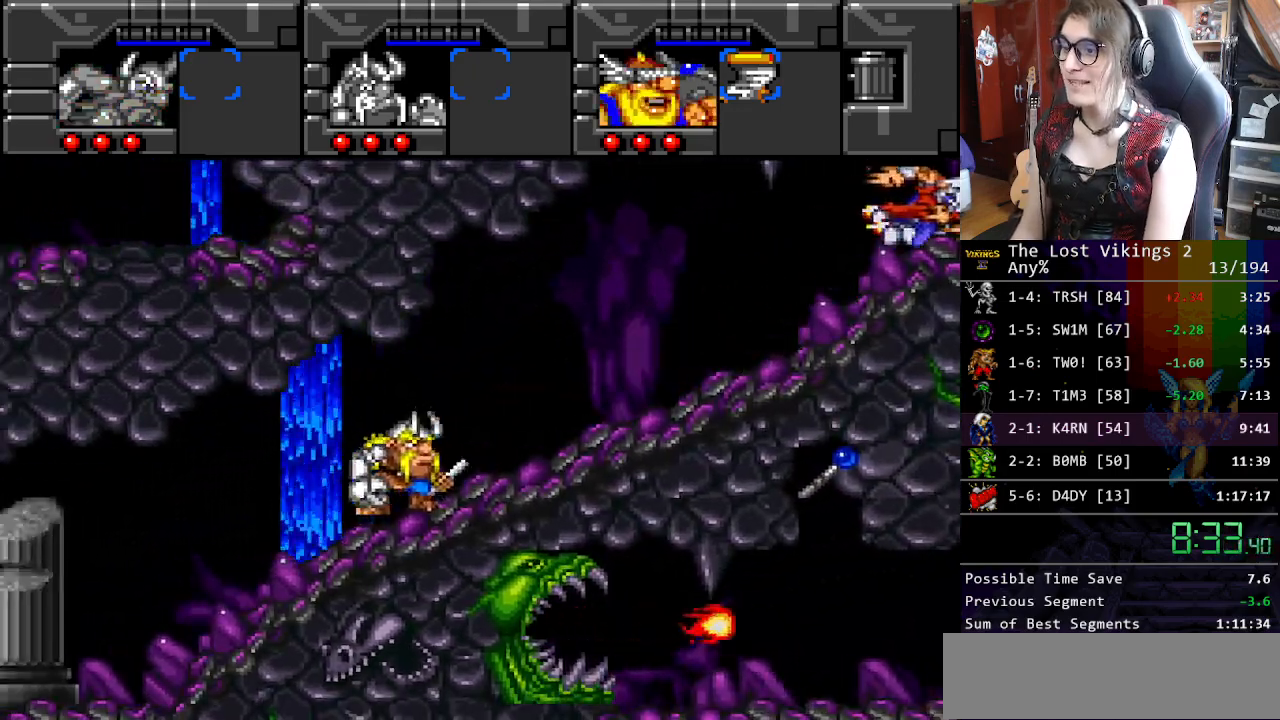
{"buttons": ["DPAD_UP", "DPAD_RIGHT"], "events": []}
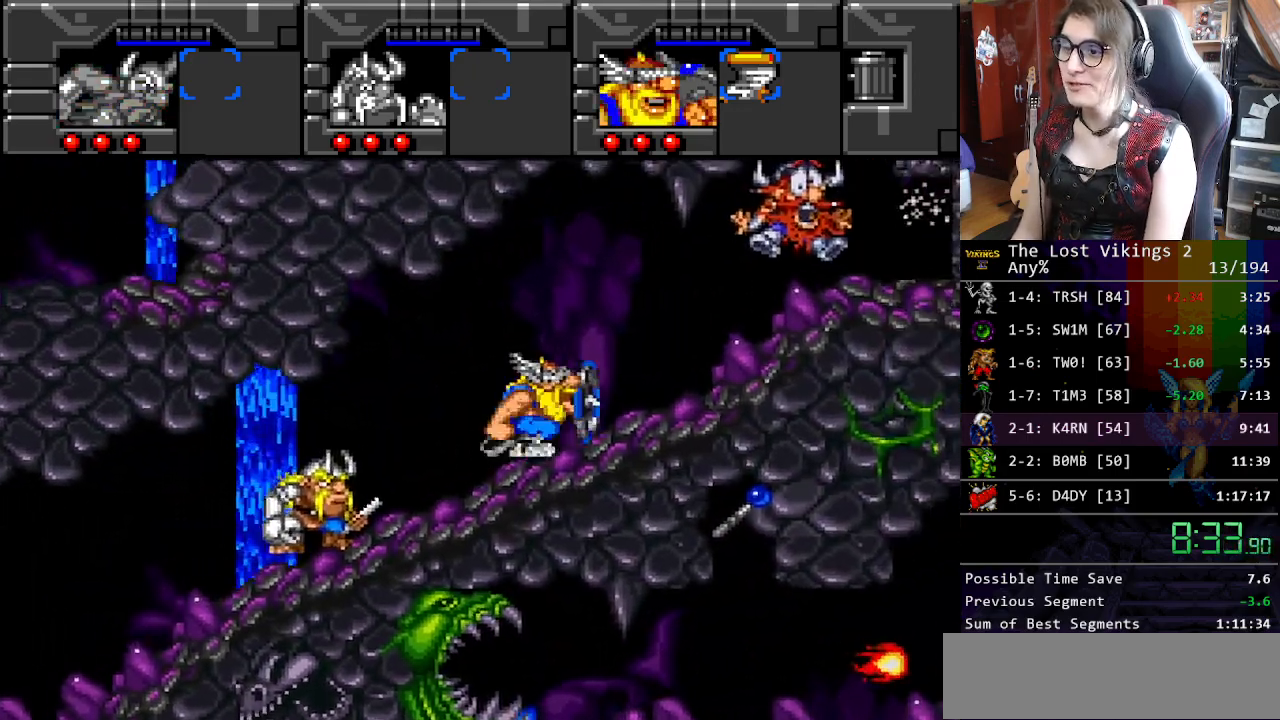
{"buttons": ["DPAD_UP", "DPAD_RIGHT"], "events": []}
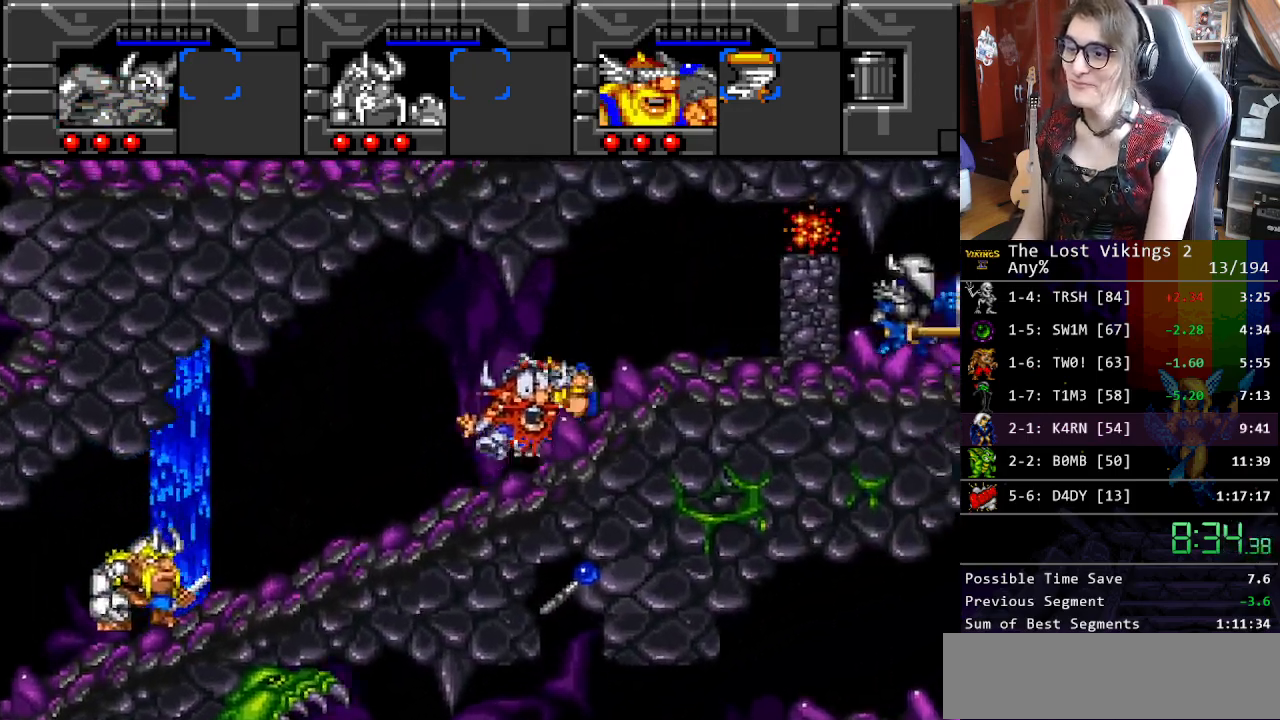
{"buttons": ["L1", "DPAD_UP", "DPAD_RIGHT"], "events": [[468, "L1", "down"]]}
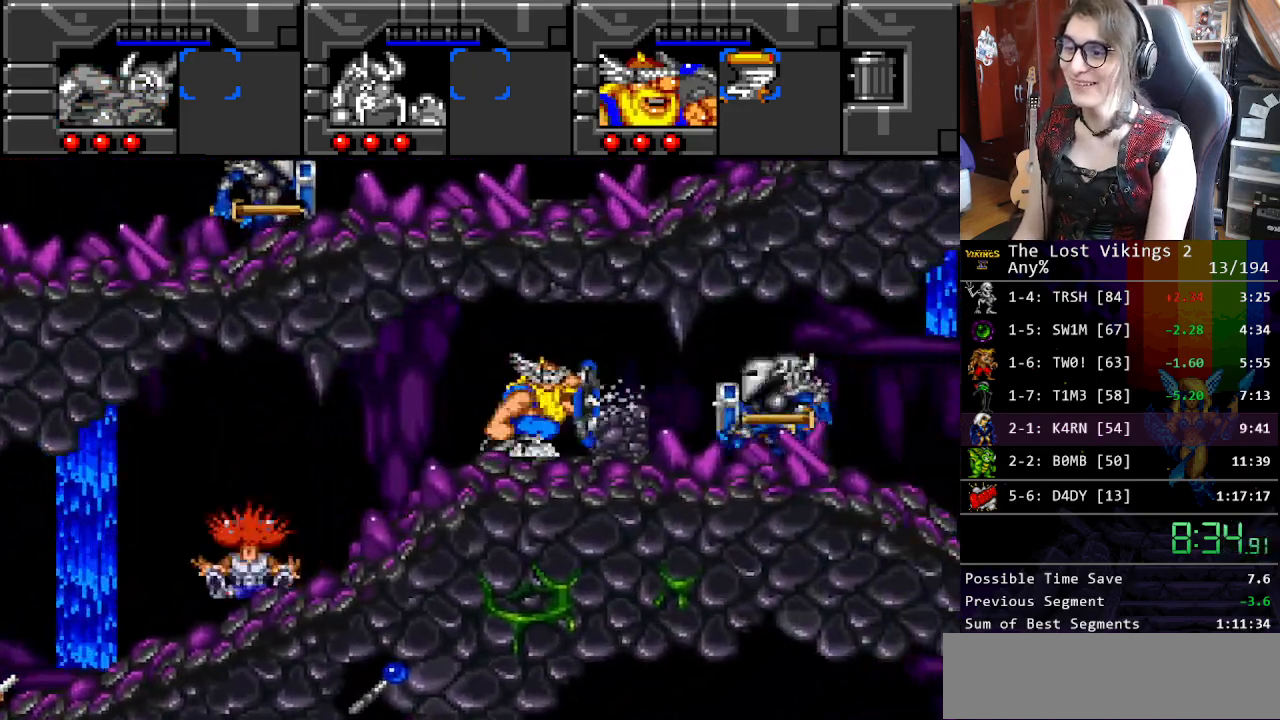
{"buttons": ["DPAD_RIGHT"], "events": [[50, "DPAD_RIGHT", "up"], [67, "DPAD_UP", "up"], [84, "L1", "up"], [167, "DPAD_RIGHT", "down"]]}
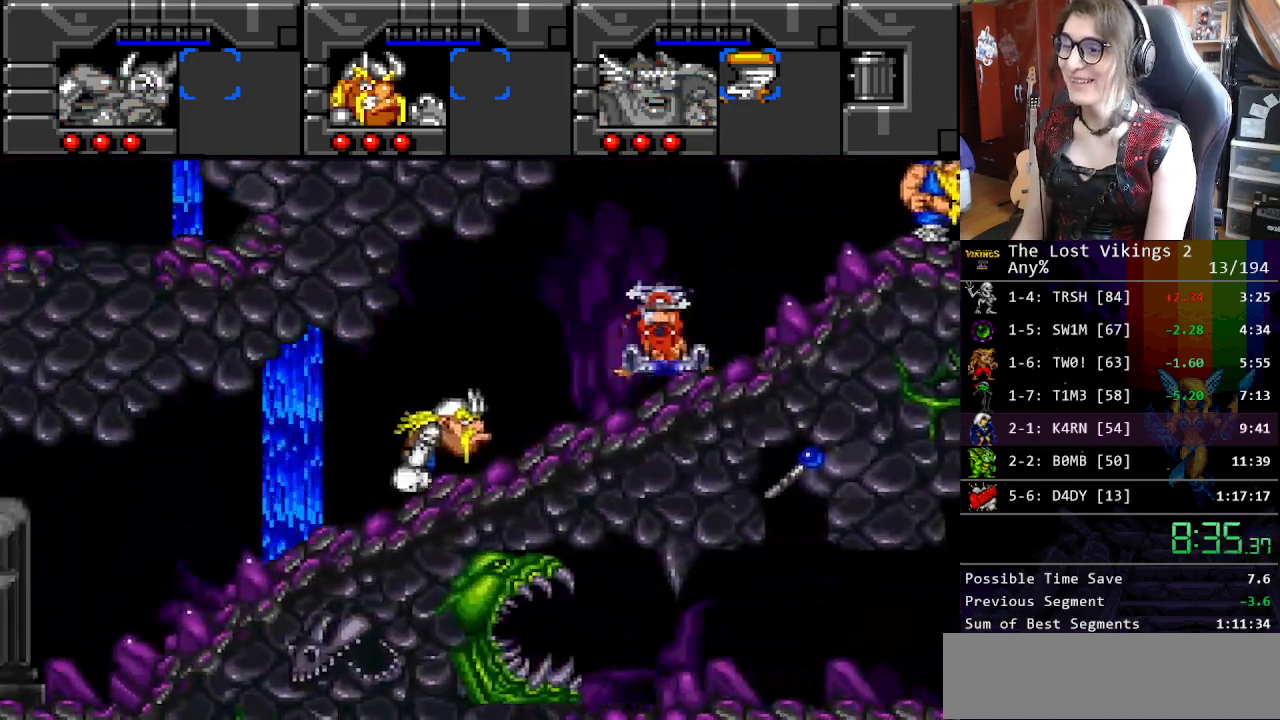
{"buttons": ["DPAD_RIGHT"], "events": []}
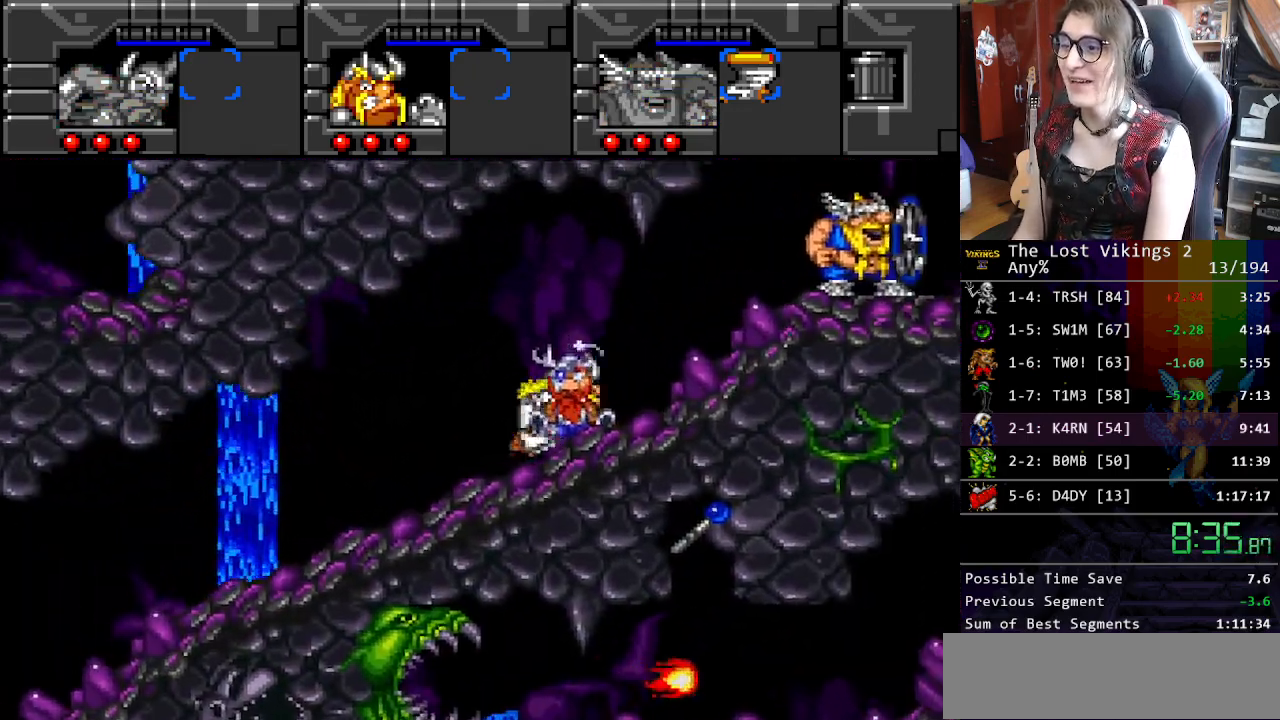
{"buttons": ["DPAD_RIGHT"], "events": []}